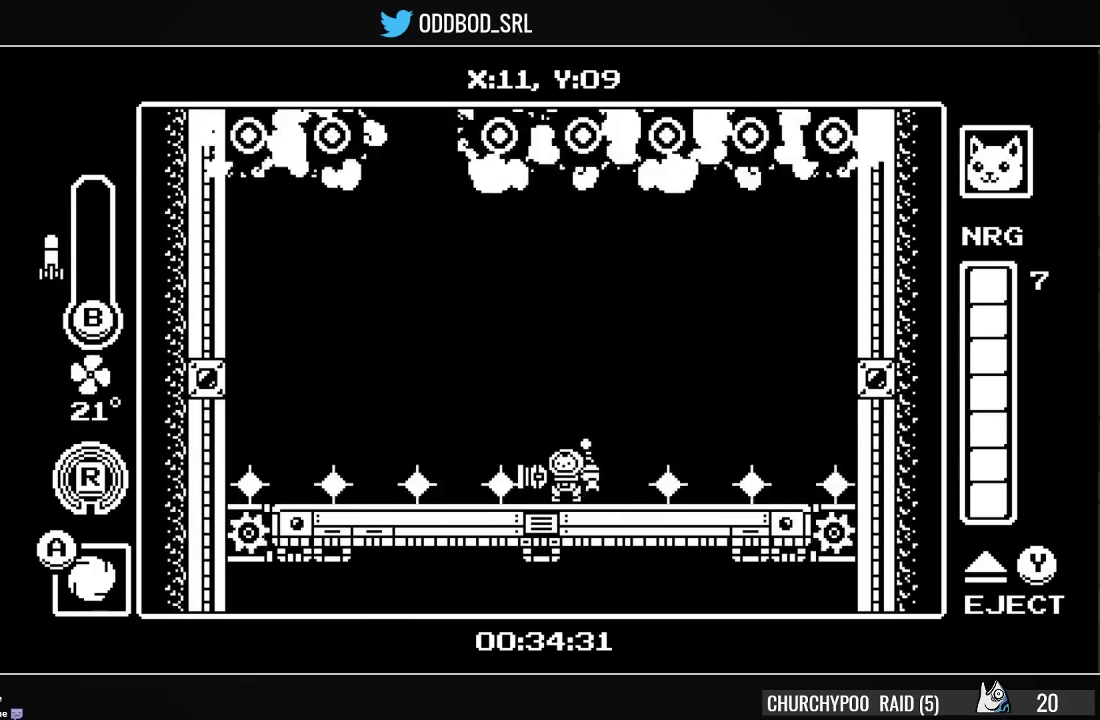
Gameplay with a controller (PlayStation layout); each line is a JSON object with the inputs held at the frame after it. "events" lists button and stick changes between this image and that frame as [ms after this image, input, new state], when the widget could be followed in between. Not read: left_stick.
{"buttons": [], "right_stick": "center", "events": [[67, "DPAD_LEFT", "down"], [467, "DPAD_LEFT", "up"]]}
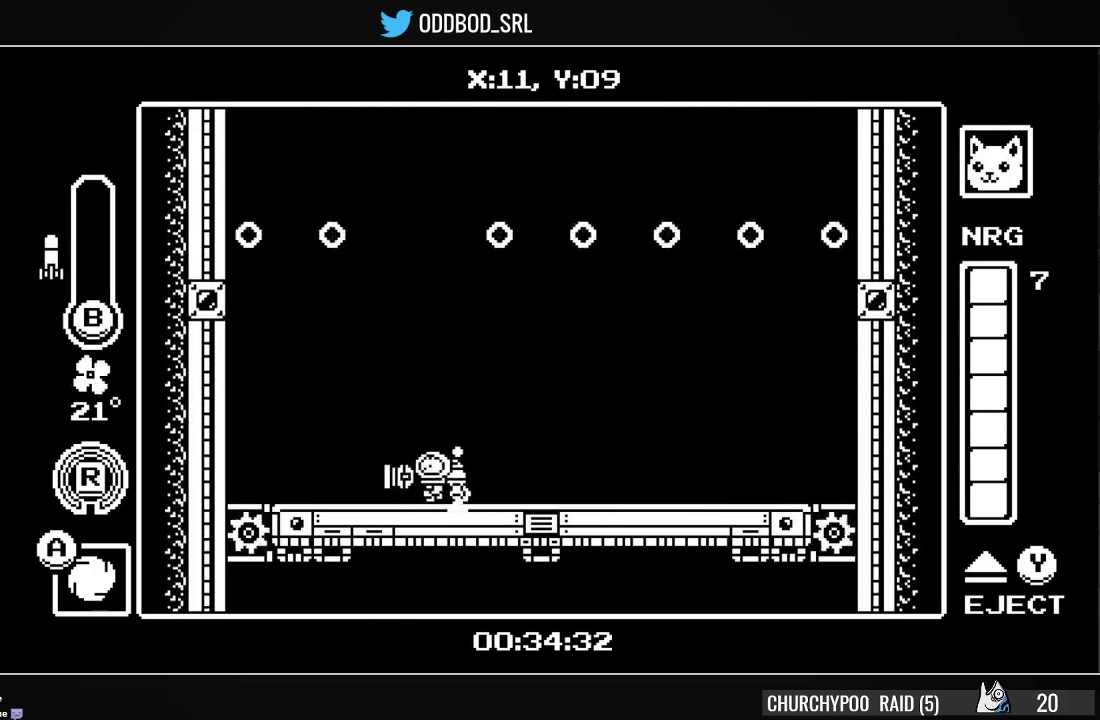
{"buttons": [], "right_stick": "center", "events": []}
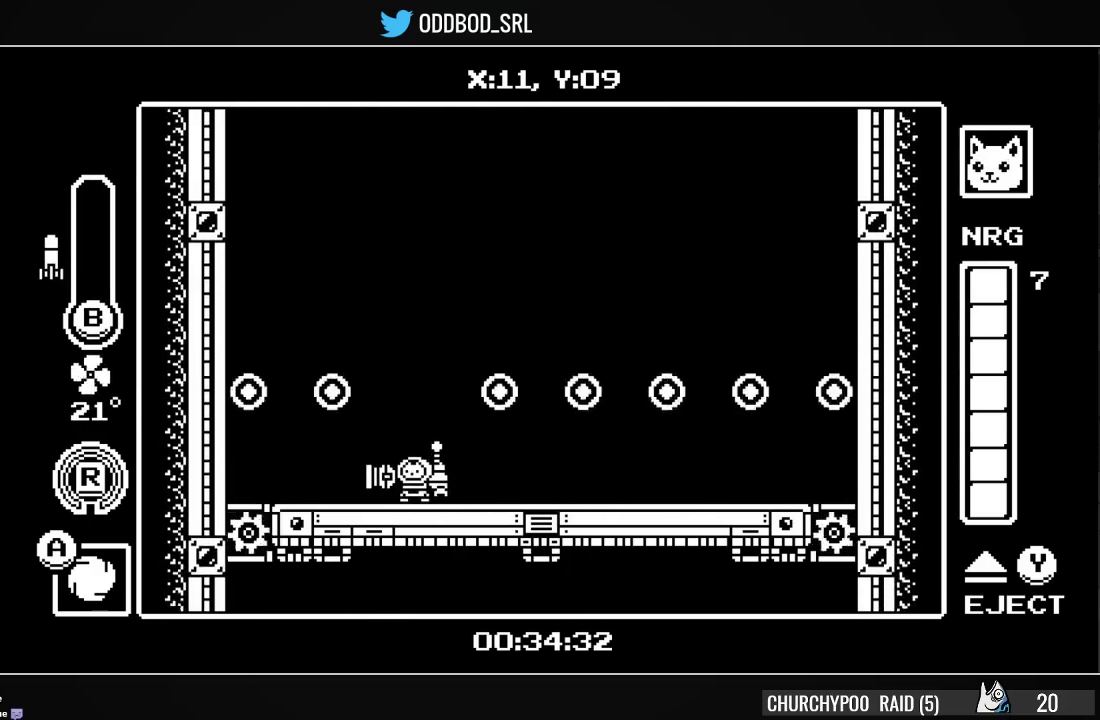
{"buttons": ["DPAD_RIGHT"], "right_stick": "center", "events": [[433, "DPAD_RIGHT", "down"]]}
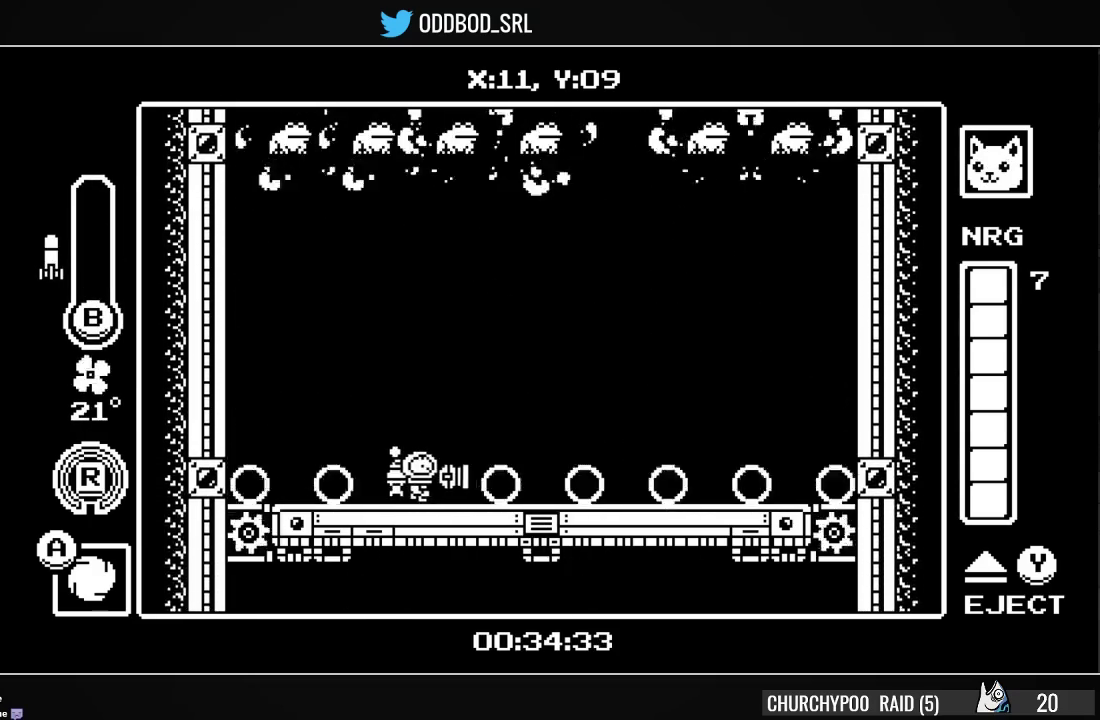
{"buttons": ["DPAD_UP", "DPAD_RIGHT"], "right_stick": "center", "events": [[233, "DPAD_RIGHT", "up"], [300, "DPAD_UP", "down"], [333, "CIRCLE", "down"], [433, "CIRCLE", "up"], [500, "DPAD_RIGHT", "down"]]}
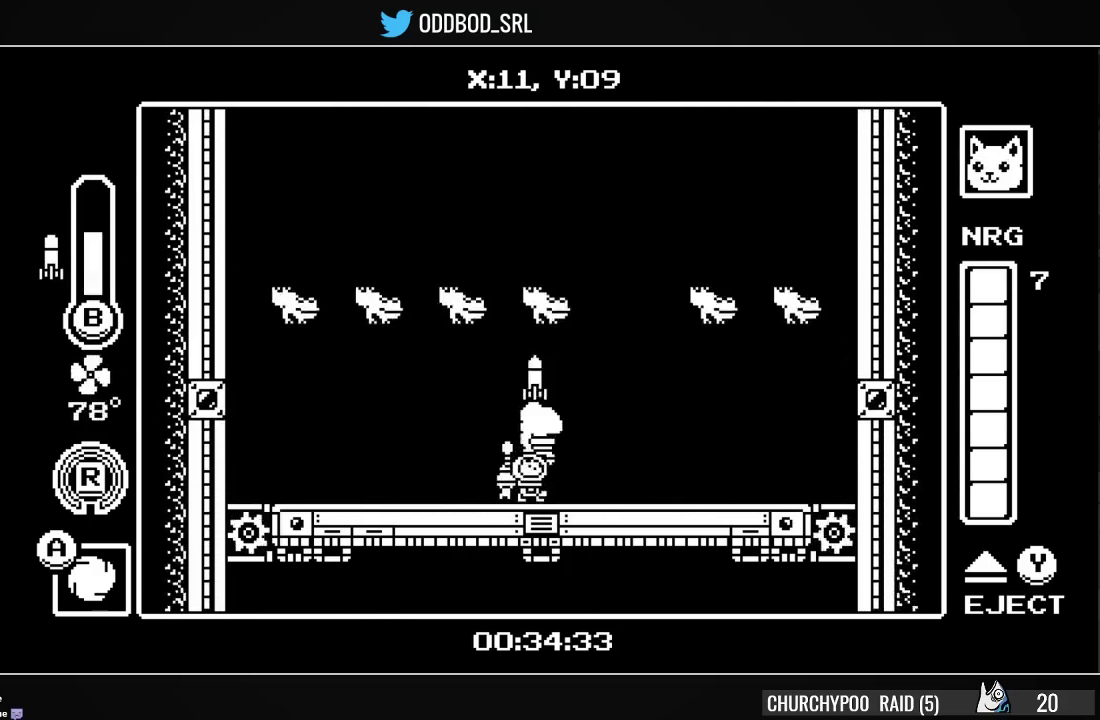
{"buttons": ["DPAD_RIGHT"], "right_stick": "center", "events": [[33, "DPAD_UP", "up"], [67, "DPAD_RIGHT", "up"], [100, "DPAD_LEFT", "down"], [133, "SQUARE", "down"], [200, "DPAD_LEFT", "up"], [233, "SQUARE", "up"], [267, "SQUARE", "down"], [367, "SQUARE", "up"], [400, "SQUARE", "down"], [467, "DPAD_RIGHT", "down"], [467, "SQUARE", "up"]]}
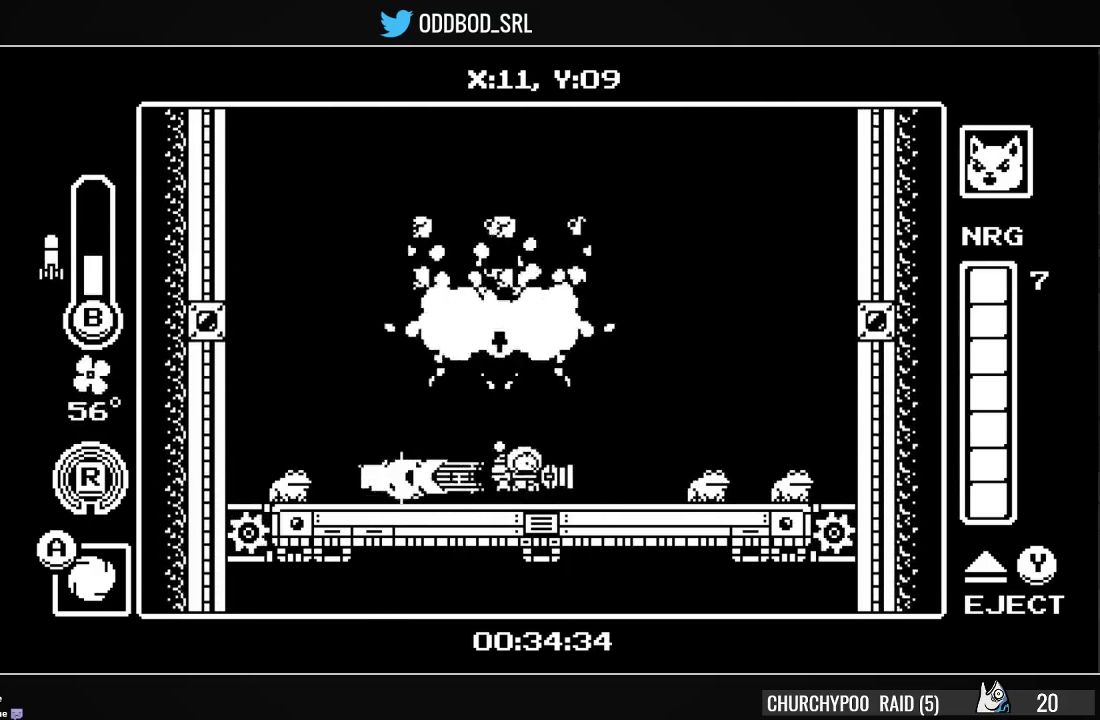
{"buttons": ["SQUARE", "DPAD_LEFT"], "right_stick": "center", "events": [[67, "CIRCLE", "down"], [133, "CIRCLE", "up"], [133, "DPAD_RIGHT", "up"], [233, "SQUARE", "down"], [267, "DPAD_RIGHT", "down"], [300, "SQUARE", "up"], [367, "SQUARE", "down"], [400, "DPAD_RIGHT", "up"], [433, "SQUARE", "up"], [467, "DPAD_LEFT", "down"], [500, "SQUARE", "down"]]}
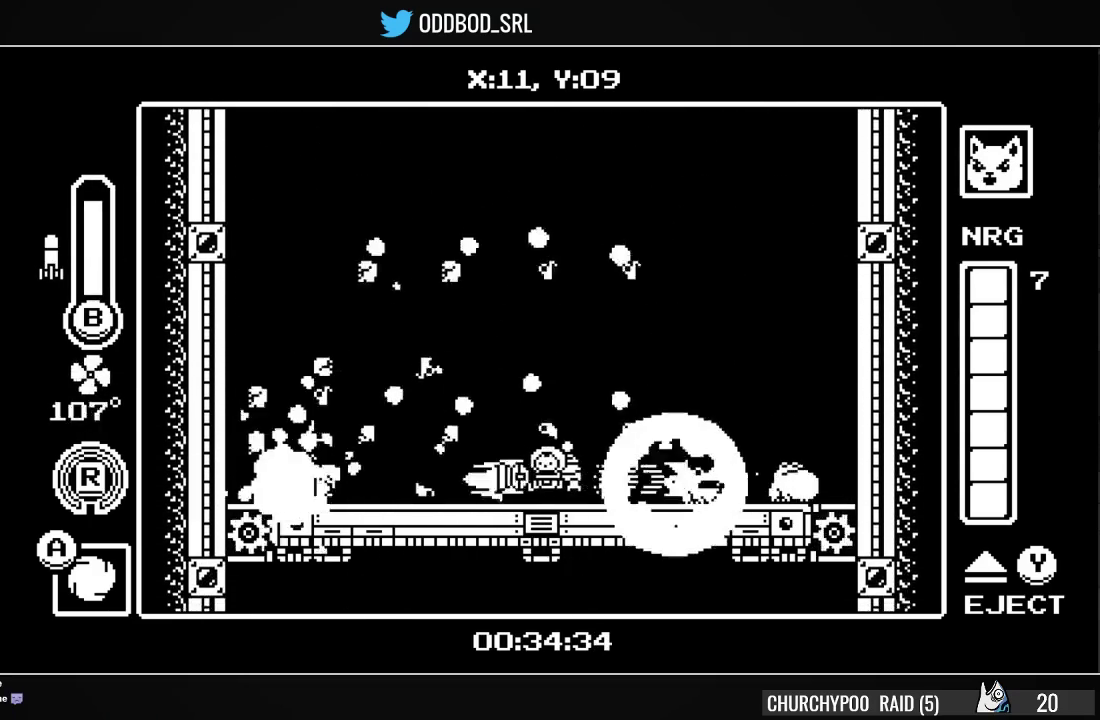
{"buttons": ["SQUARE", "DPAD_RIGHT"], "right_stick": "center", "events": [[100, "SQUARE", "up"], [133, "DPAD_LEFT", "up"], [167, "SQUARE", "down"], [233, "SQUARE", "up"], [300, "SQUARE", "down"], [367, "DPAD_RIGHT", "down"], [367, "SQUARE", "up"], [467, "SQUARE", "down"]]}
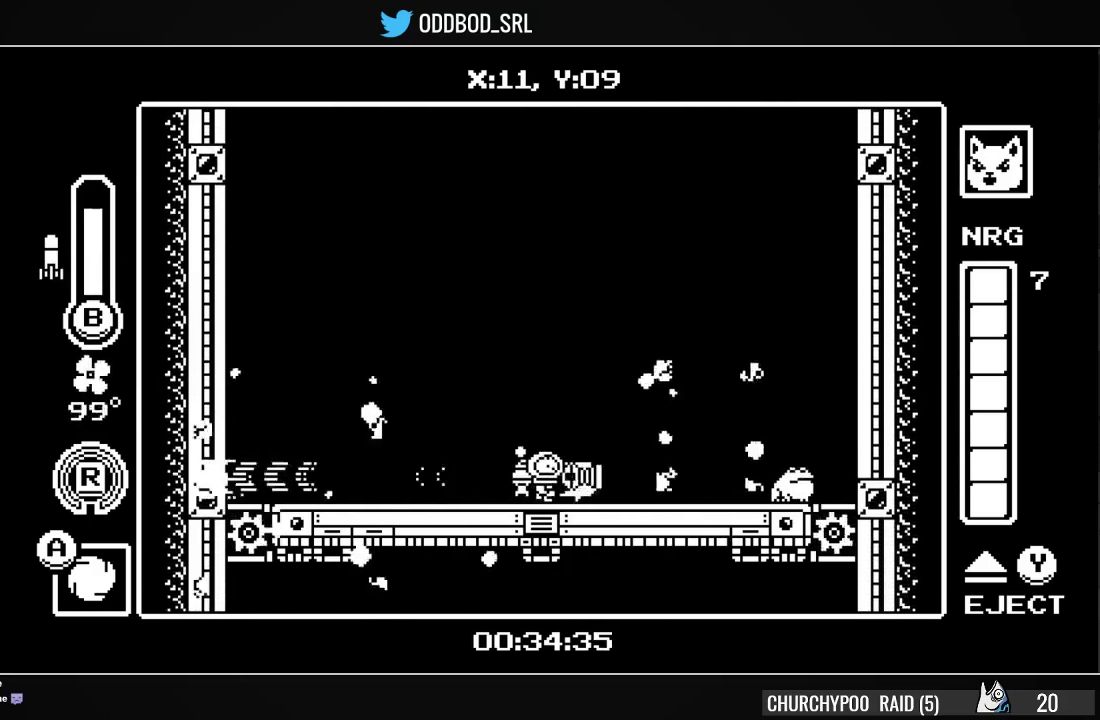
{"buttons": ["SQUARE"], "right_stick": "center", "events": [[33, "DPAD_RIGHT", "up"], [67, "SQUARE", "up"], [100, "SQUARE", "down"], [167, "SQUARE", "up"], [233, "SQUARE", "down"], [333, "SQUARE", "up"], [367, "SQUARE", "down"], [467, "SQUARE", "up"], [500, "SQUARE", "down"]]}
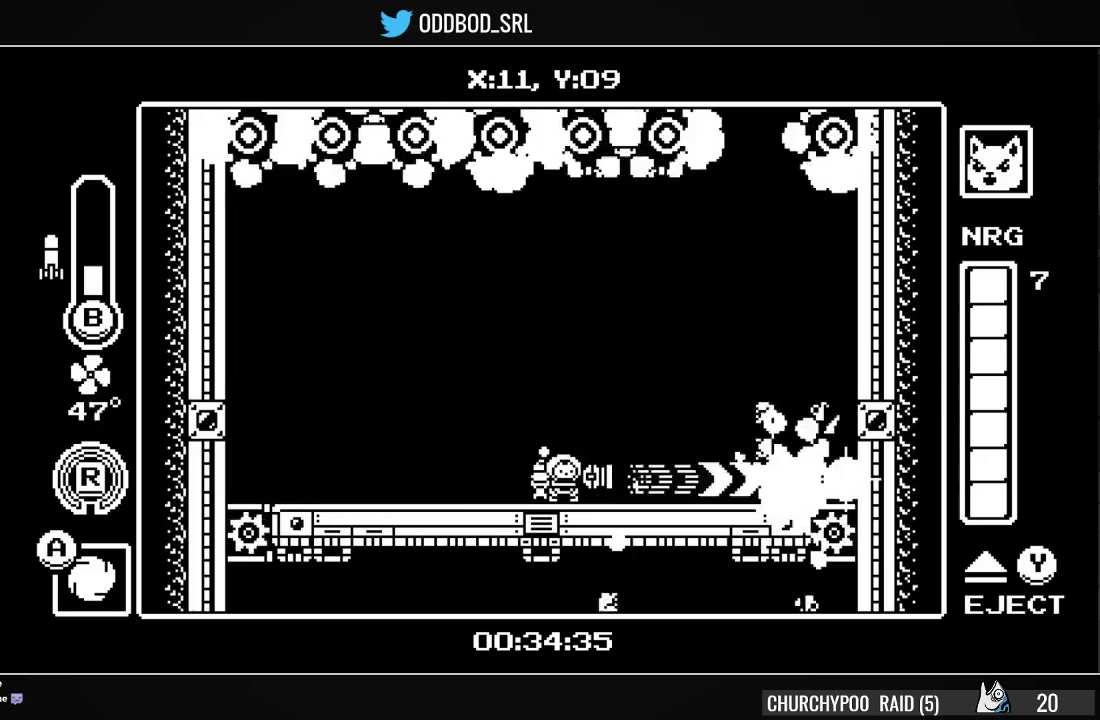
{"buttons": ["DPAD_RIGHT"], "right_stick": "center", "events": [[67, "SQUARE", "up"], [267, "DPAD_RIGHT", "down"]]}
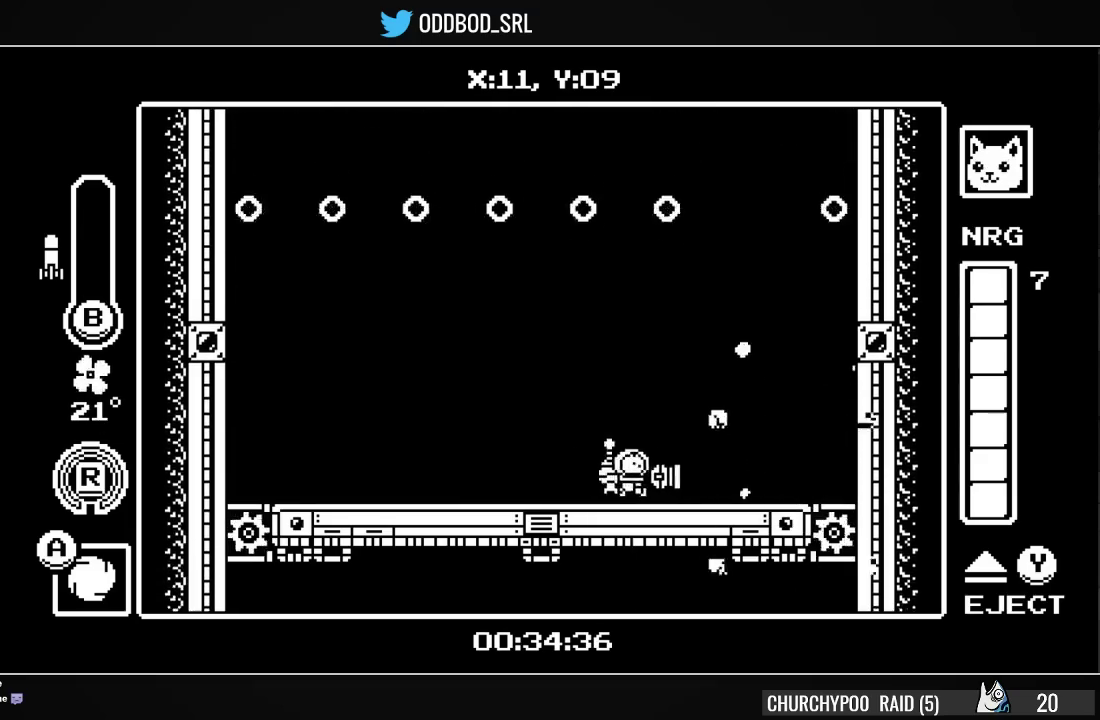
{"buttons": [], "right_stick": "center", "events": [[267, "DPAD_RIGHT", "up"]]}
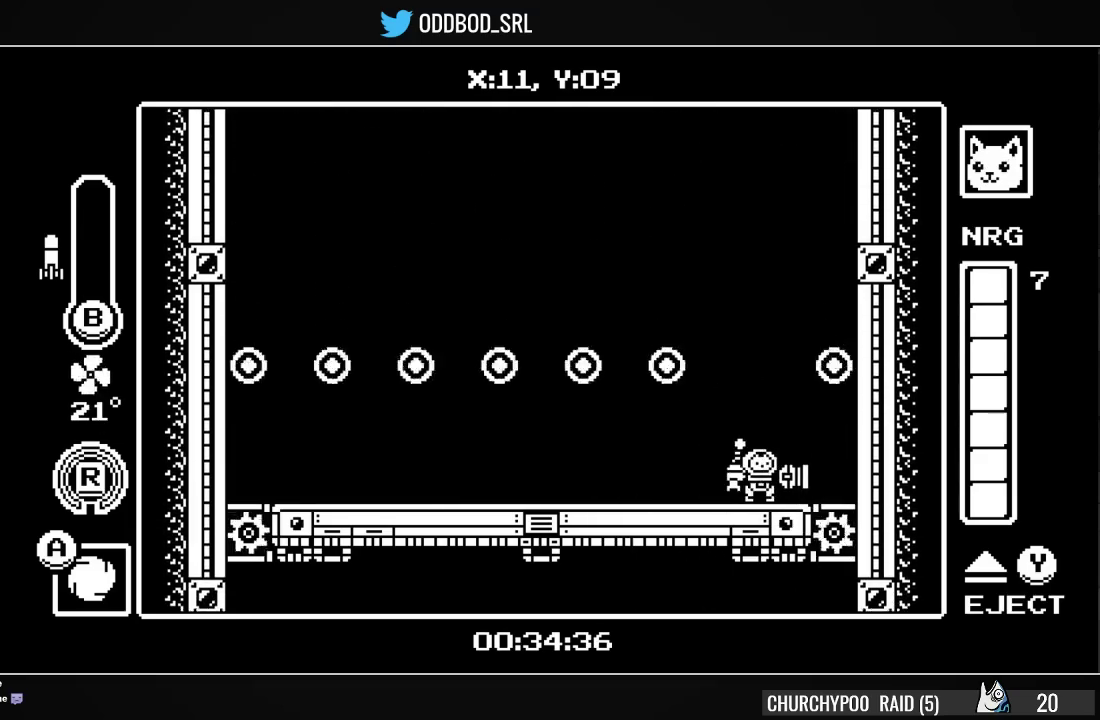
{"buttons": [], "right_stick": "center", "events": []}
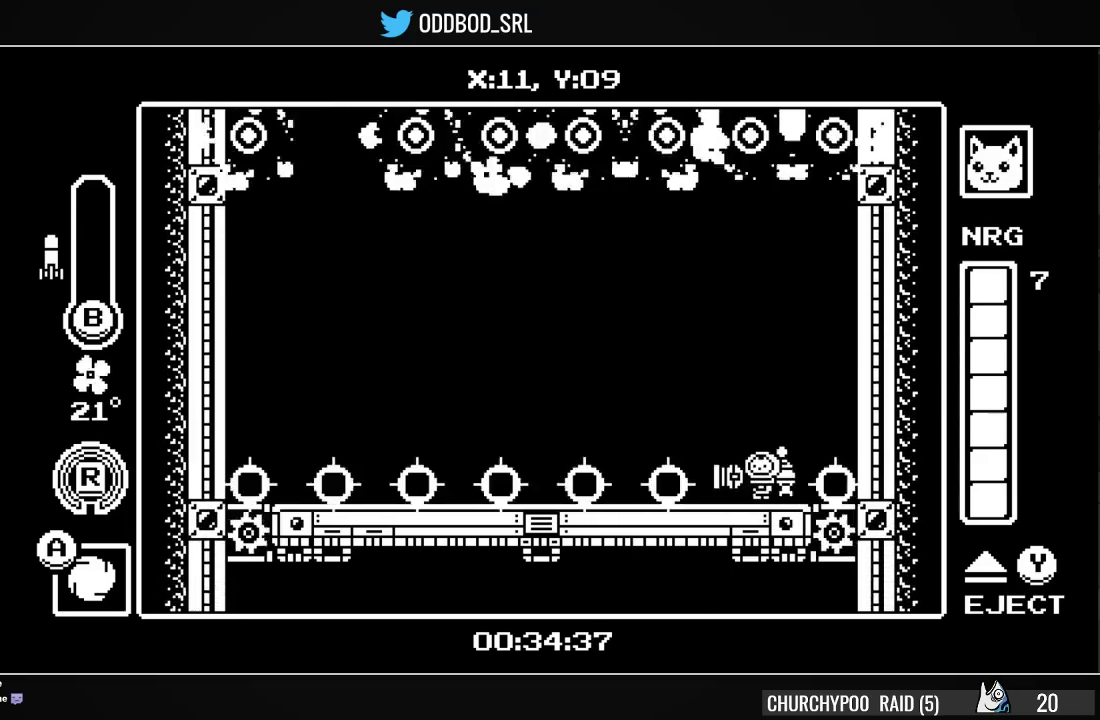
{"buttons": ["DPAD_LEFT"], "right_stick": "center", "events": [[33, "DPAD_LEFT", "down"], [300, "R1", "down"], [433, "R1", "up"]]}
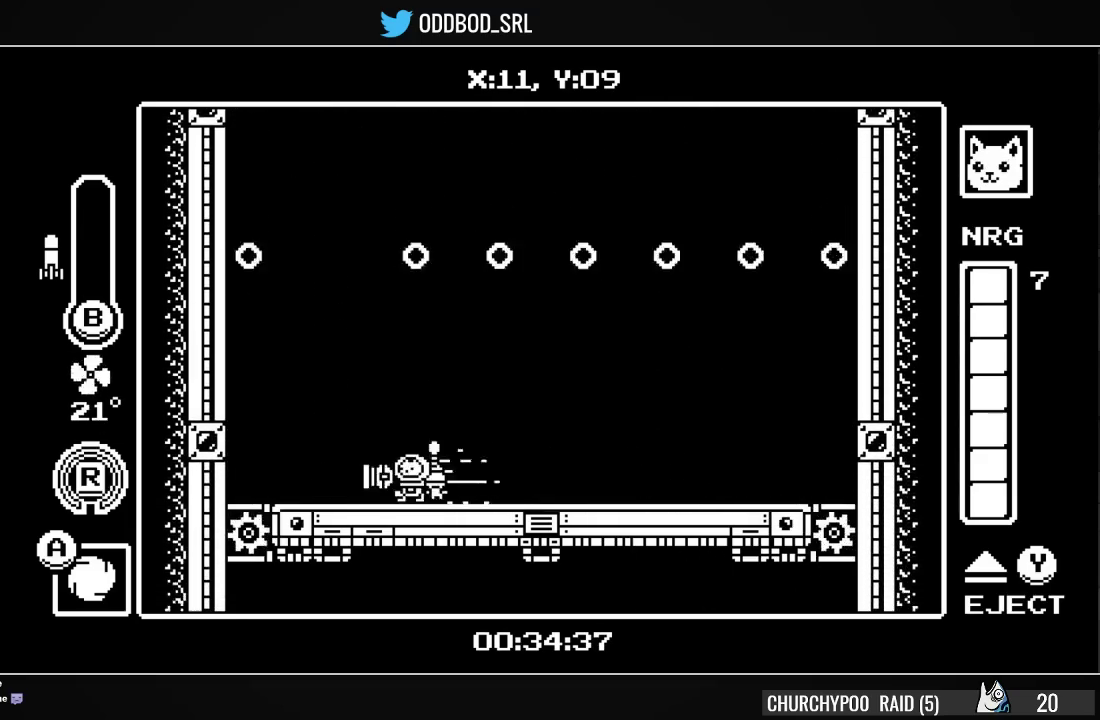
{"buttons": [], "right_stick": "center", "events": [[133, "DPAD_LEFT", "up"]]}
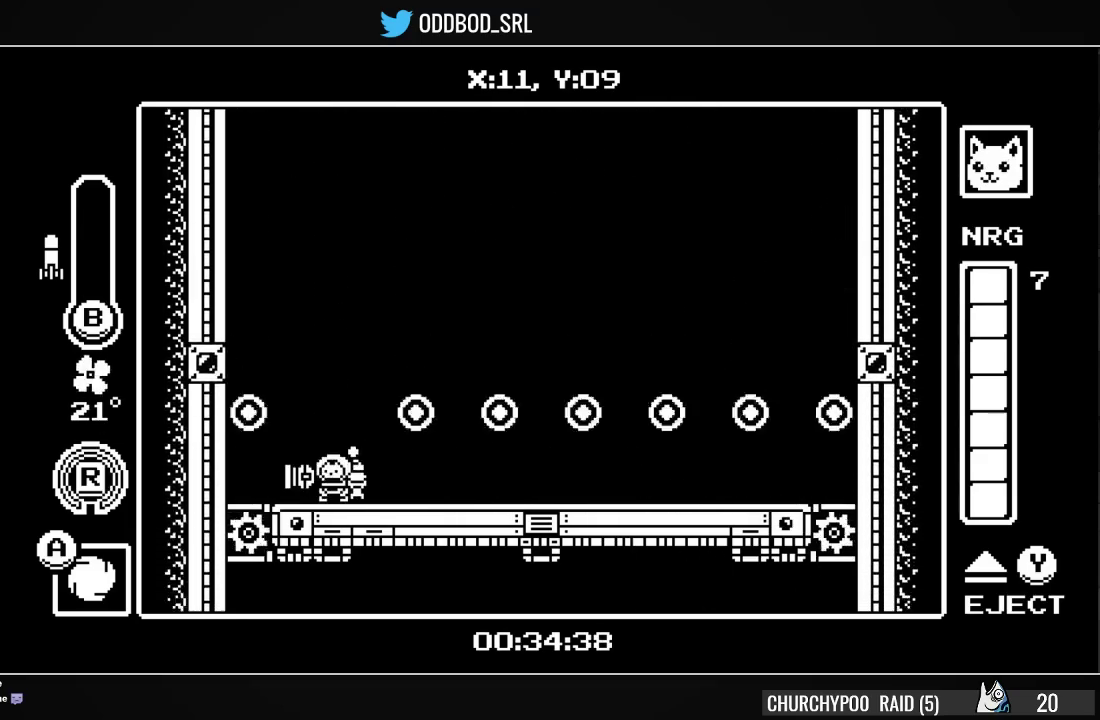
{"buttons": [], "right_stick": "center", "events": [[300, "DPAD_RIGHT", "down"], [467, "DPAD_RIGHT", "up"]]}
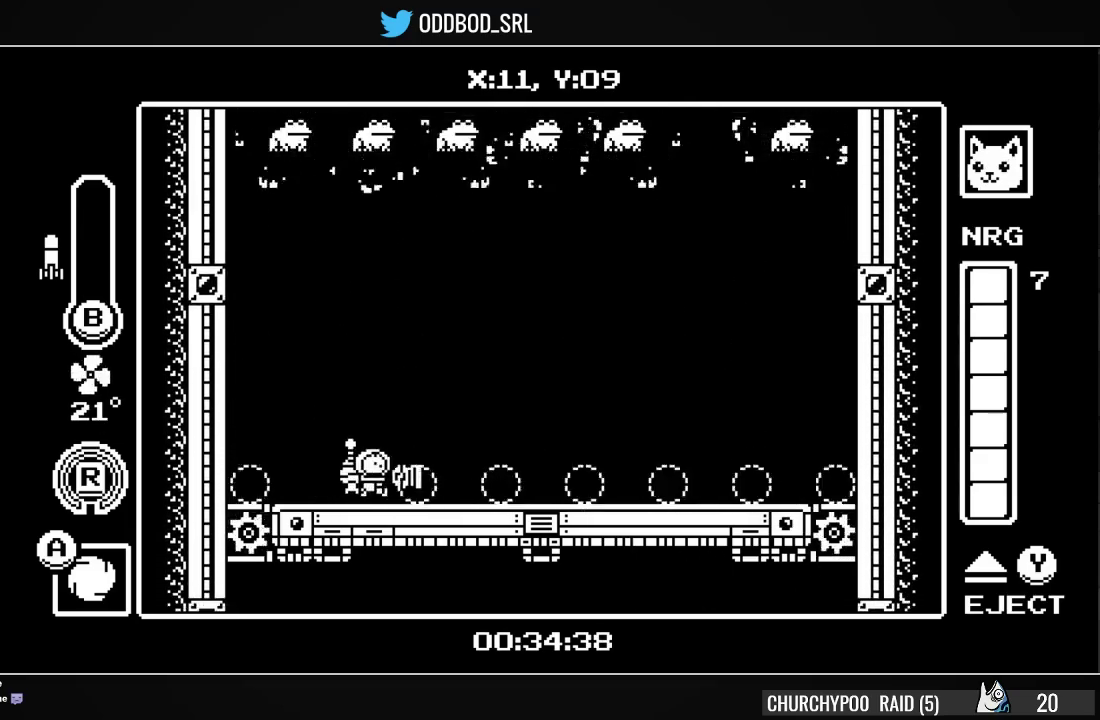
{"buttons": [], "right_stick": "center", "events": [[33, "DPAD_UP", "down"], [100, "CIRCLE", "down"], [167, "CIRCLE", "up"], [267, "DPAD_UP", "up"], [333, "DPAD_RIGHT", "down"], [400, "SQUARE", "down"], [433, "DPAD_RIGHT", "up"], [467, "SQUARE", "up"]]}
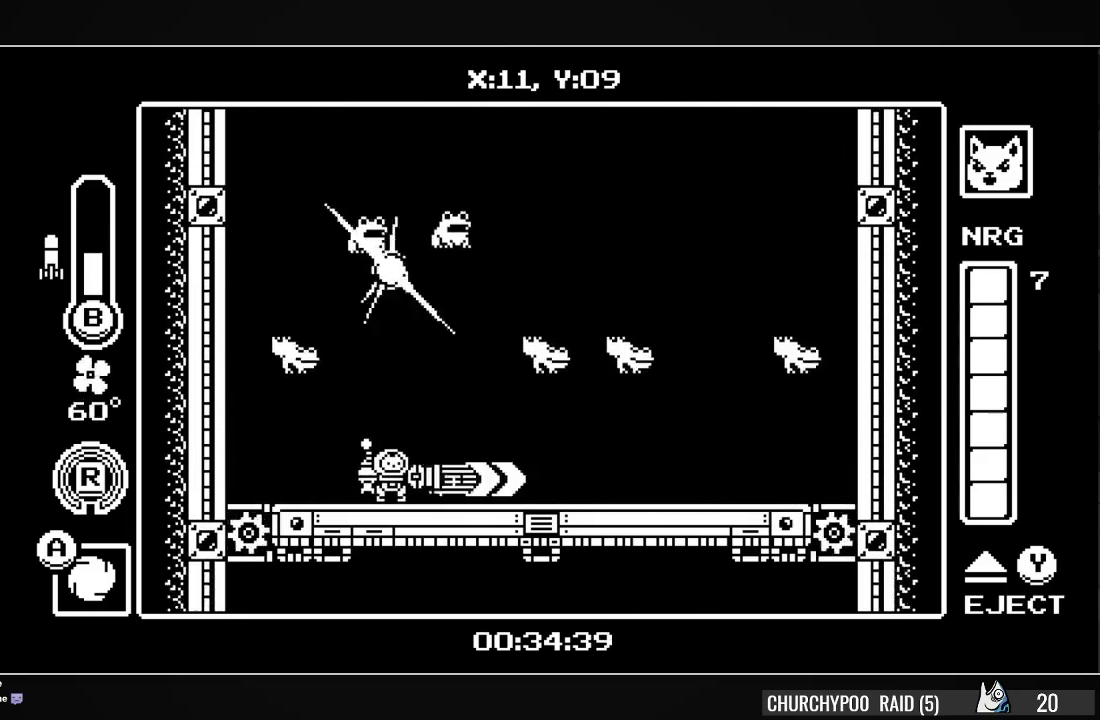
{"buttons": ["DPAD_LEFT"], "right_stick": "center", "events": [[33, "SQUARE", "down"], [100, "SQUARE", "up"], [167, "SQUARE", "down"], [233, "DPAD_RIGHT", "down"], [233, "SQUARE", "up"], [300, "SQUARE", "down"], [367, "SQUARE", "up"], [433, "DPAD_RIGHT", "up"], [433, "SQUARE", "down"], [467, "DPAD_LEFT", "down"], [500, "SQUARE", "up"]]}
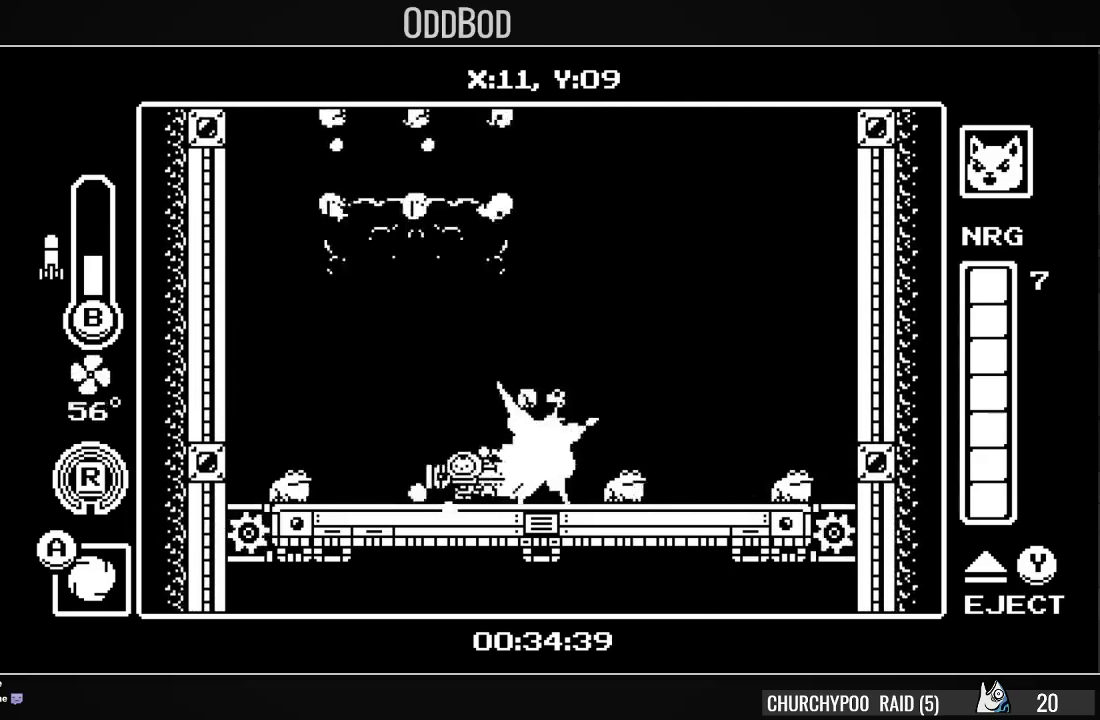
{"buttons": [], "right_stick": "center", "events": [[67, "CIRCLE", "down"], [100, "DPAD_LEFT", "up"], [167, "CIRCLE", "up"], [167, "DPAD_RIGHT", "down"], [267, "SQUARE", "down"], [300, "DPAD_RIGHT", "up"], [333, "SQUARE", "up"], [400, "SQUARE", "down"], [467, "SQUARE", "up"]]}
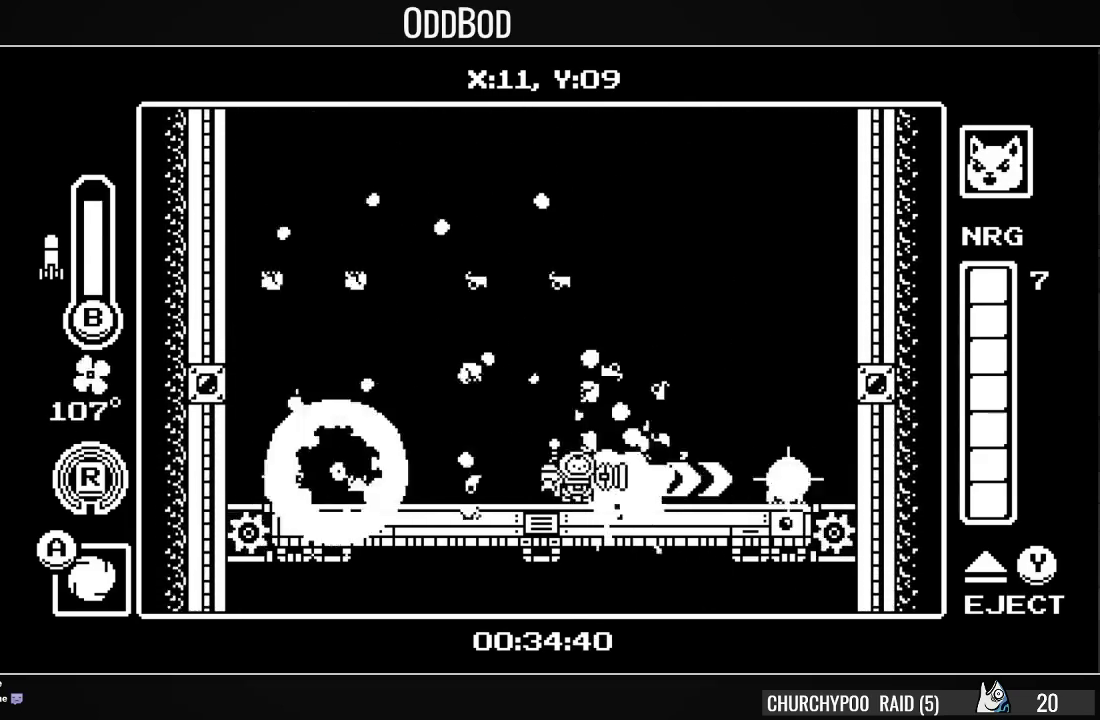
{"buttons": [], "right_stick": "center", "events": [[33, "SQUARE", "down"], [100, "SQUARE", "up"], [167, "SQUARE", "down"], [233, "SQUARE", "up"], [300, "SQUARE", "down"], [367, "SQUARE", "up"]]}
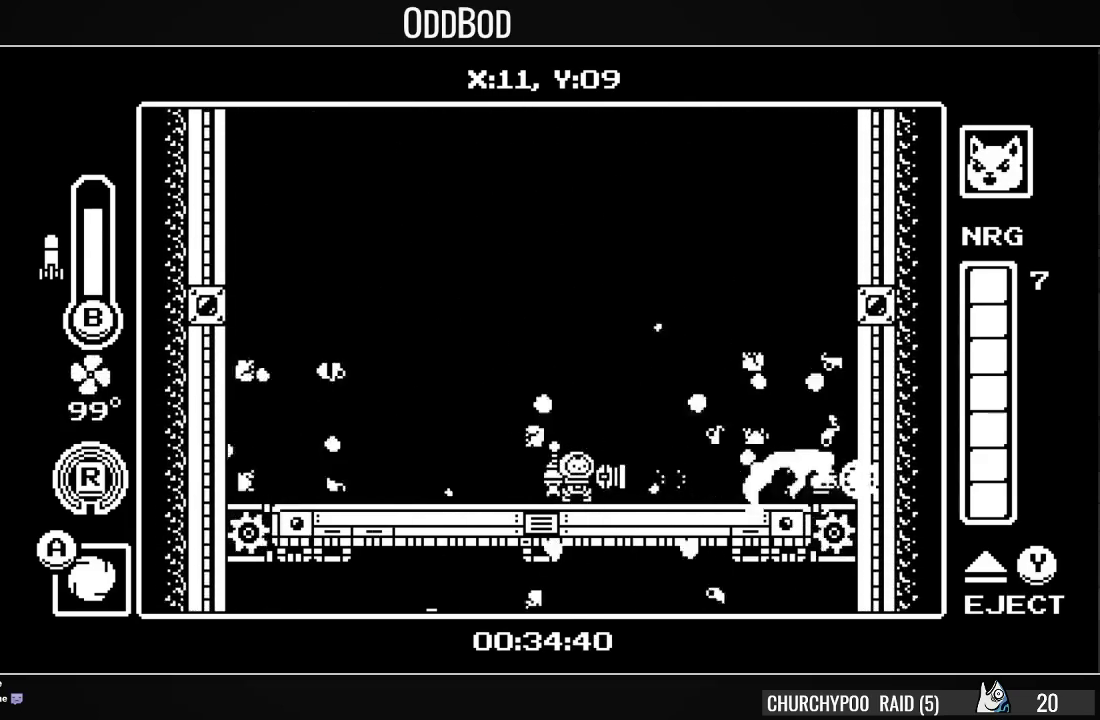
{"buttons": [], "right_stick": "center", "events": [[67, "DPAD_LEFT", "down"], [200, "DPAD_LEFT", "up"]]}
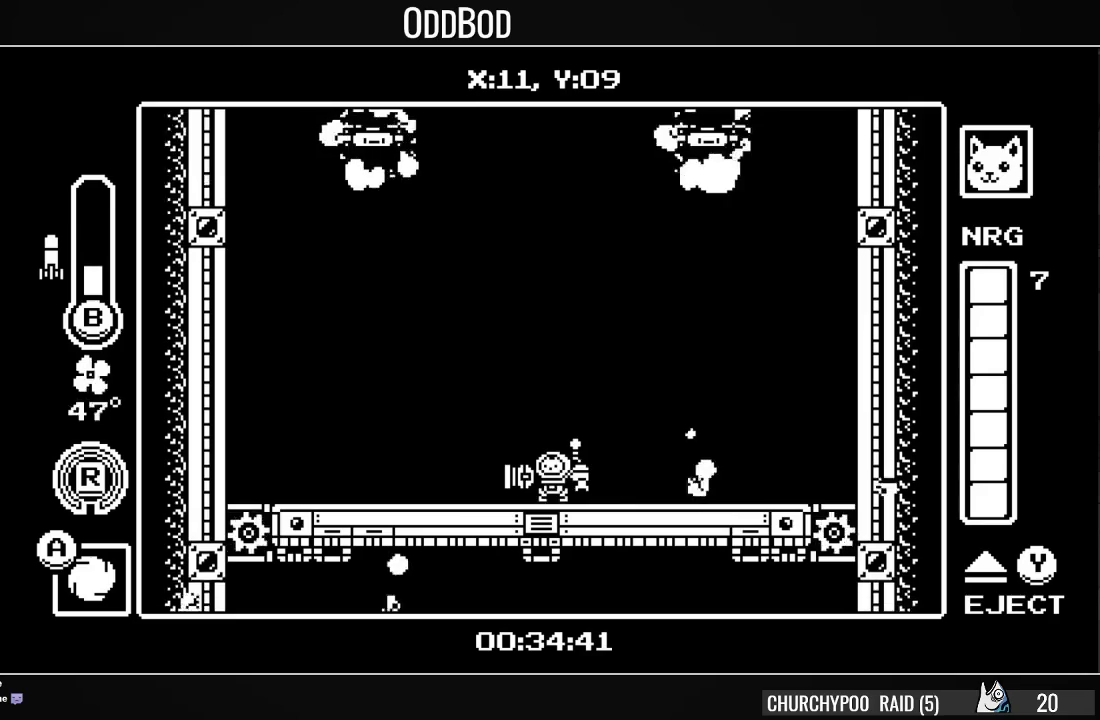
{"buttons": ["DPAD_LEFT"], "right_stick": "center", "events": [[167, "DPAD_LEFT", "down"]]}
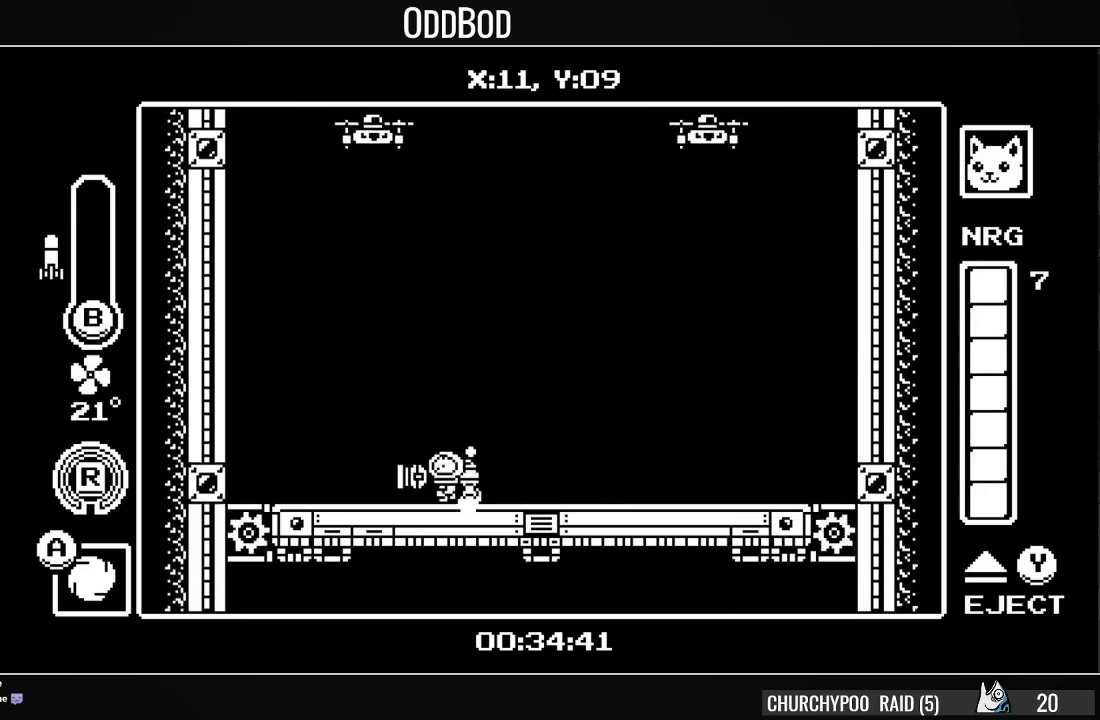
{"buttons": ["DPAD_RIGHT"], "right_stick": "center", "events": [[33, "DPAD_LEFT", "up"], [33, "DPAD_UP", "down"], [100, "CIRCLE", "down"], [200, "CIRCLE", "up"], [200, "DPAD_RIGHT", "down"], [233, "DPAD_UP", "up"]]}
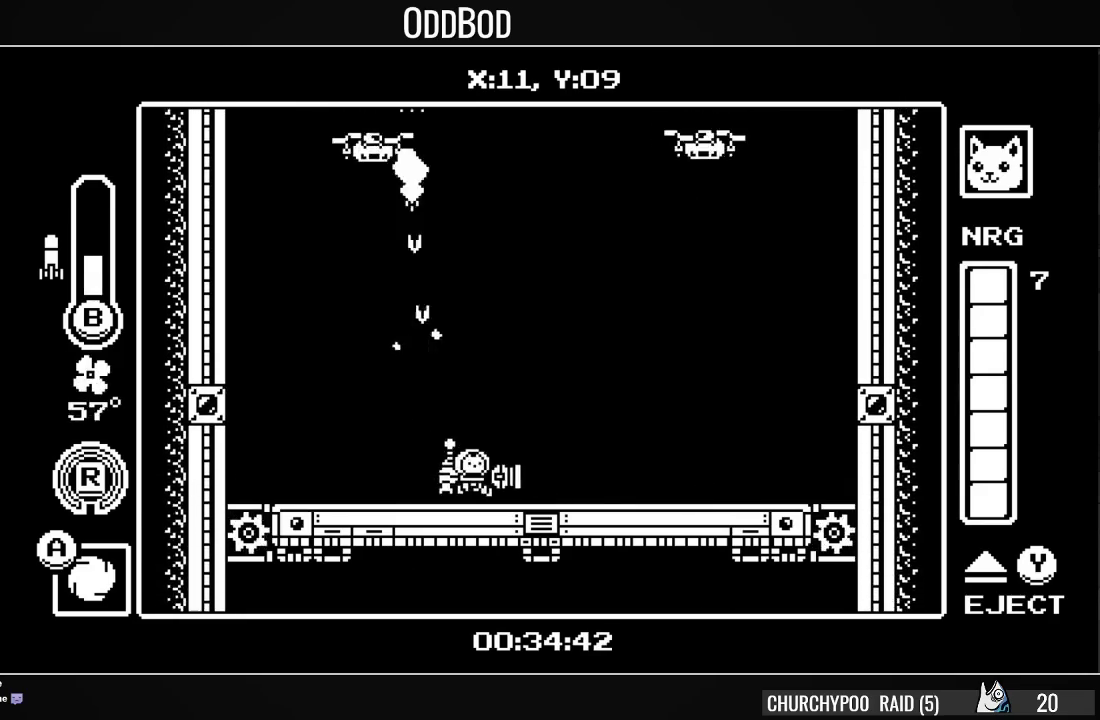
{"buttons": ["CIRCLE", "DPAD_UP"], "right_stick": "center", "events": [[367, "DPAD_RIGHT", "up"], [367, "DPAD_UP", "down"], [467, "CIRCLE", "down"]]}
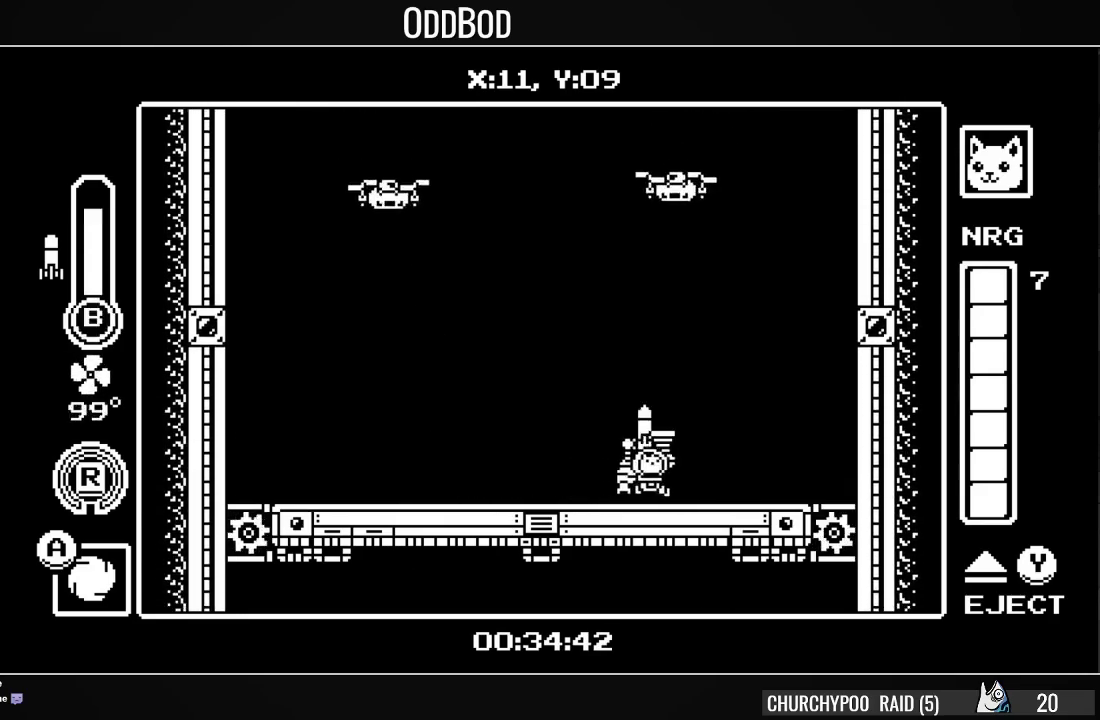
{"buttons": ["DPAD_LEFT"], "right_stick": "center", "events": [[33, "CIRCLE", "up"], [67, "DPAD_LEFT", "down"], [100, "DPAD_UP", "up"]]}
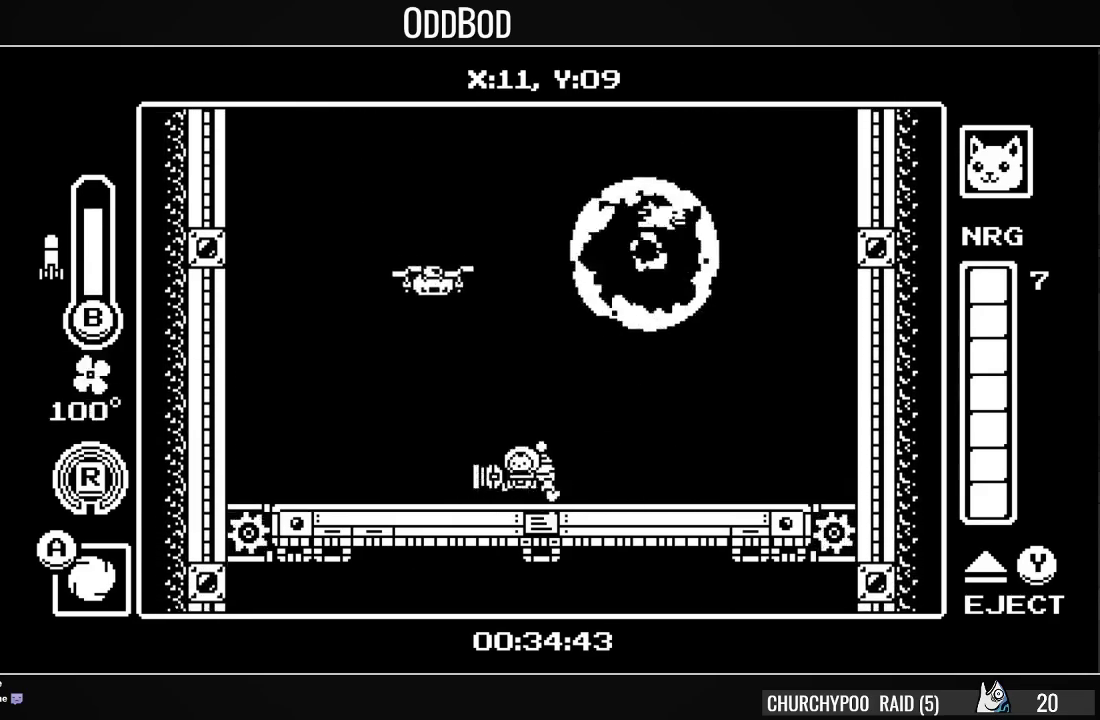
{"buttons": ["DPAD_UP"], "right_stick": "center", "events": [[133, "DPAD_LEFT", "up"], [133, "DPAD_UP", "down"], [133, "SQUARE", "down"], [233, "SQUARE", "up"], [267, "SQUARE", "down"], [333, "SQUARE", "up"], [400, "SQUARE", "down"], [467, "SQUARE", "up"]]}
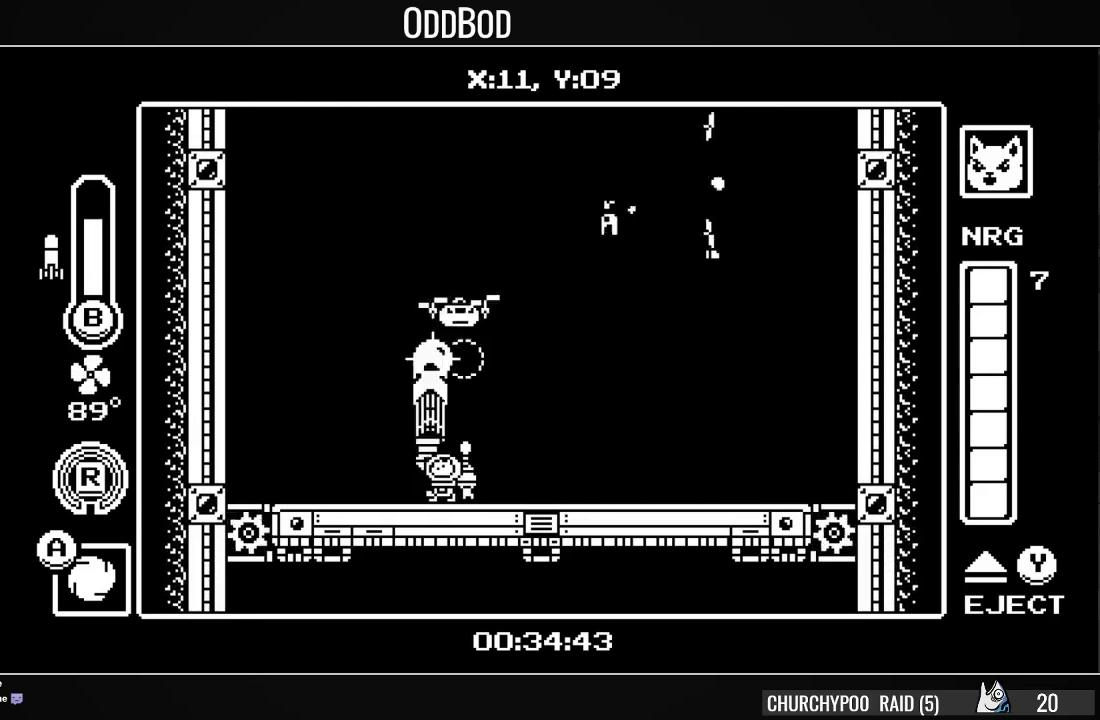
{"buttons": ["DPAD_UP"], "right_stick": "center", "events": [[33, "SQUARE", "down"], [133, "SQUARE", "up"], [167, "SQUARE", "down"], [200, "DPAD_LEFT", "down"], [267, "SQUARE", "up"], [300, "DPAD_UP", "up"], [333, "DPAD_UP", "down"], [367, "DPAD_LEFT", "up"]]}
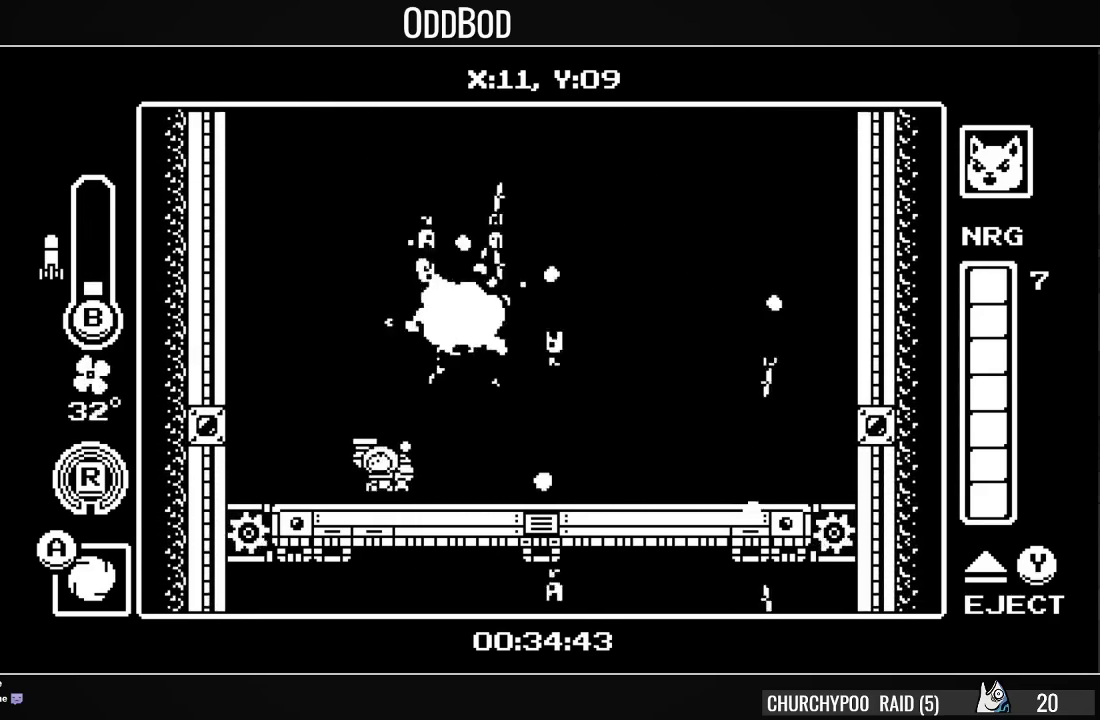
{"buttons": ["DPAD_UP", "DPAD_RIGHT"], "right_stick": "center", "events": [[367, "CIRCLE", "down"], [433, "CIRCLE", "up"], [467, "DPAD_RIGHT", "down"]]}
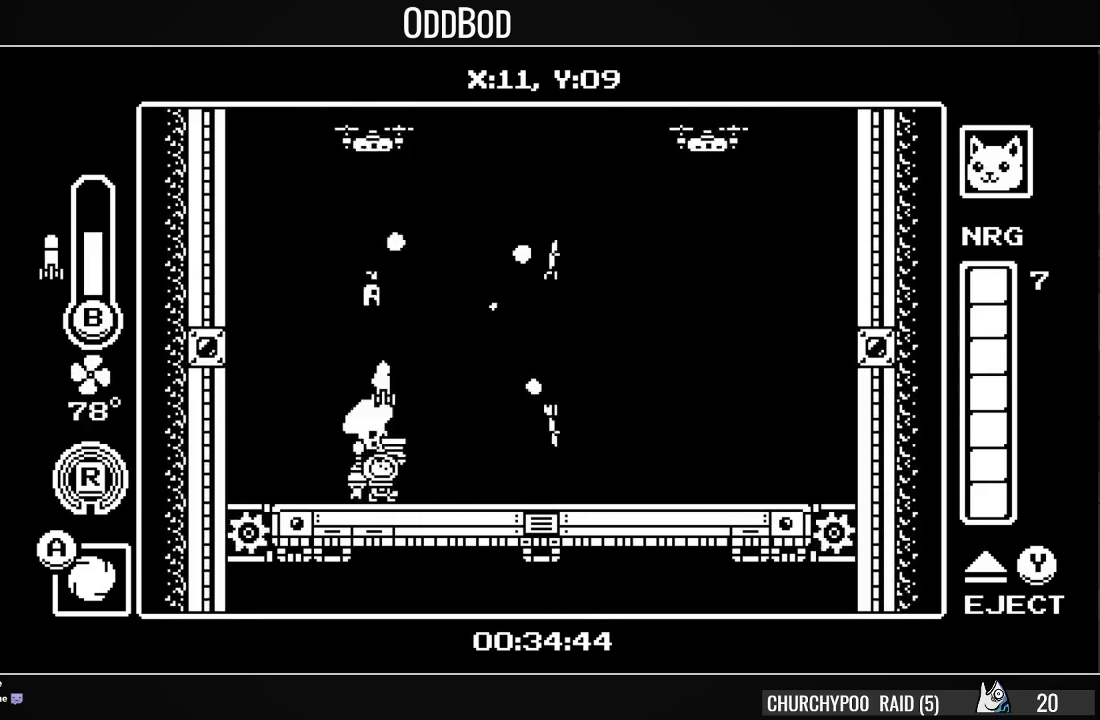
{"buttons": ["DPAD_RIGHT"], "right_stick": "center", "events": [[33, "DPAD_UP", "up"]]}
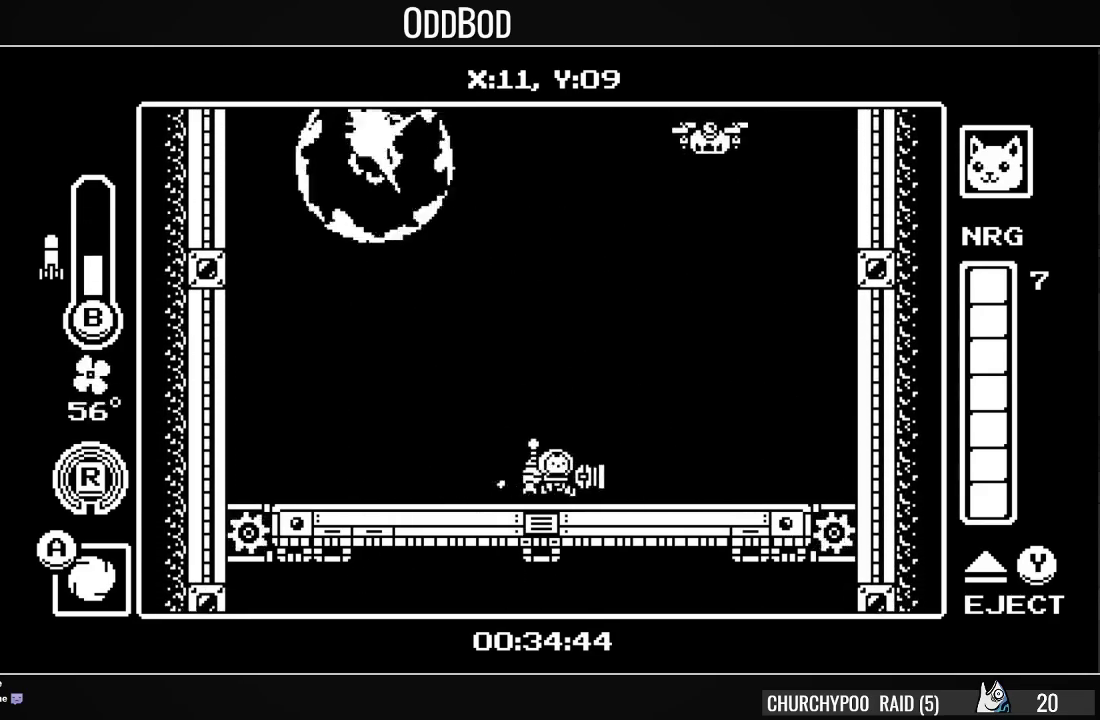
{"buttons": ["DPAD_UP"], "right_stick": "center", "events": [[333, "DPAD_RIGHT", "up"], [333, "DPAD_UP", "down"], [367, "CIRCLE", "down"], [433, "CIRCLE", "up"]]}
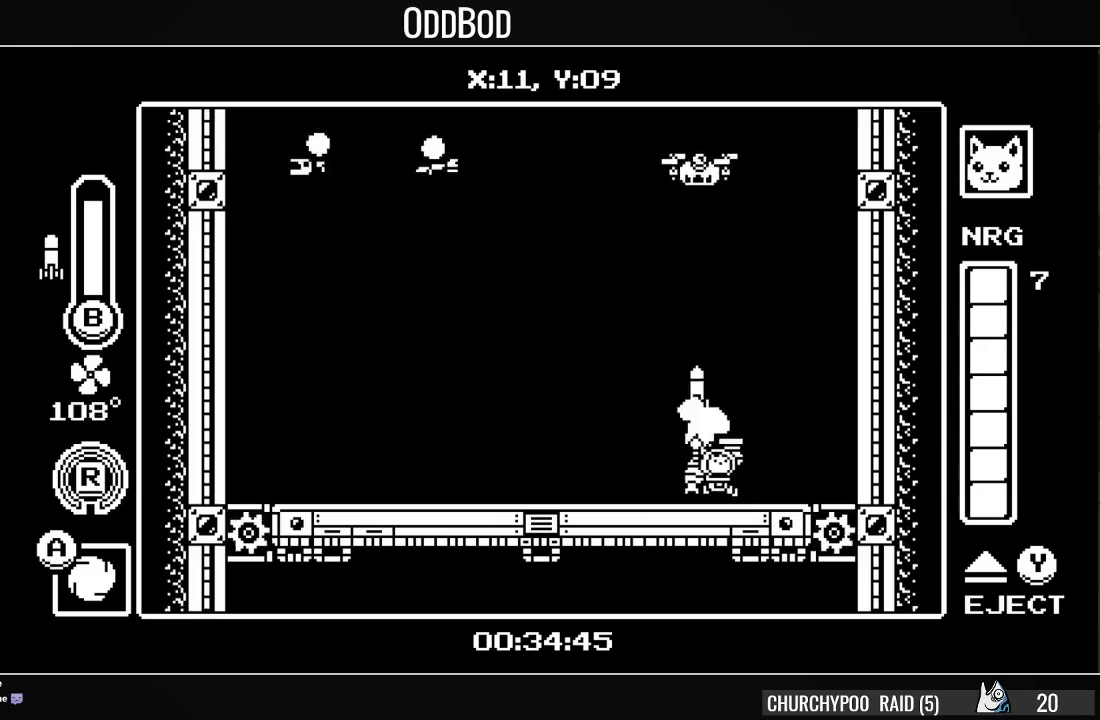
{"buttons": [], "right_stick": "center", "events": [[33, "DPAD_UP", "up"], [200, "DPAD_LEFT", "down"], [300, "DPAD_LEFT", "up"]]}
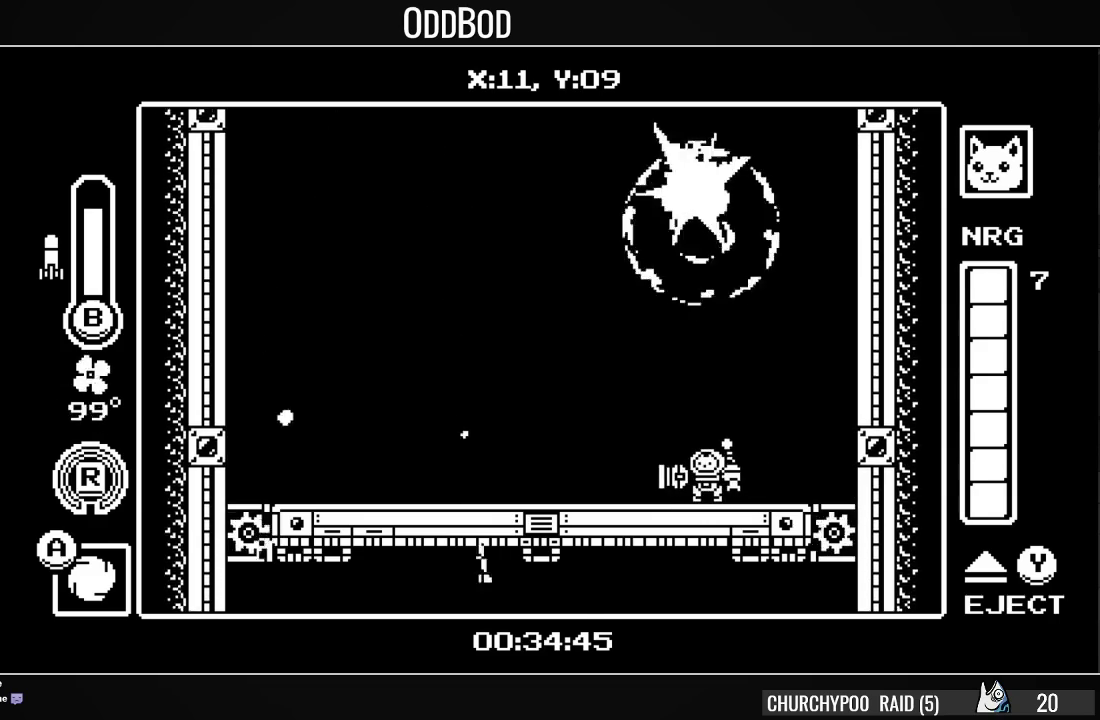
{"buttons": ["DPAD_UP"], "right_stick": "center", "events": [[133, "DPAD_UP", "down"]]}